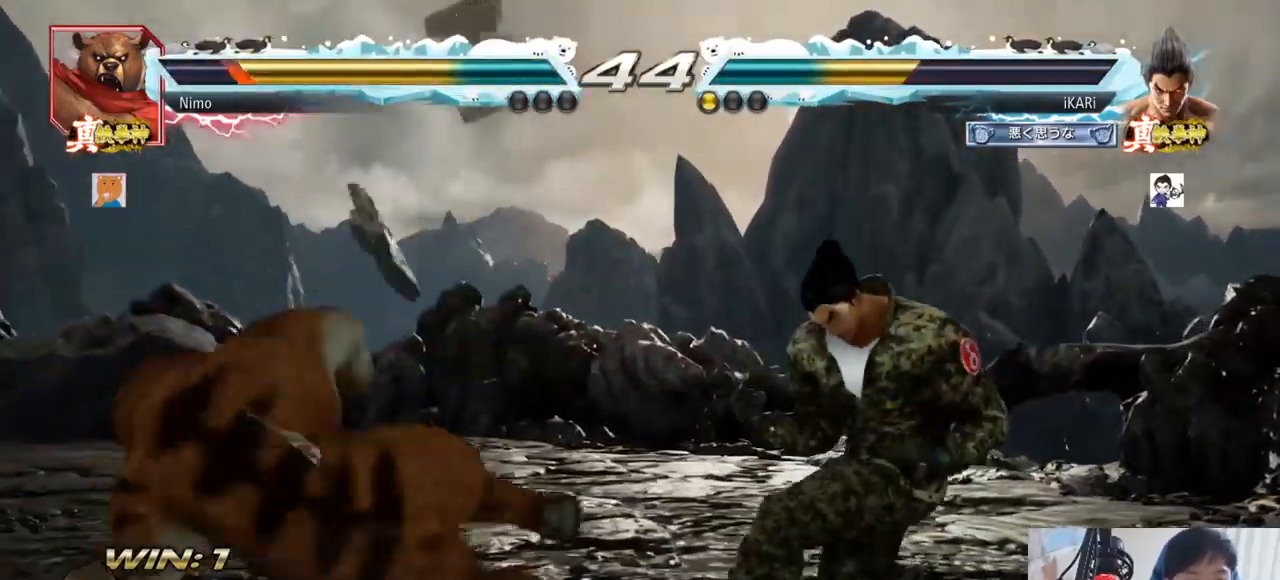
Gameplay with a controller (arcade stick); each line is a JSON object with the inputs held at the frame after it. "events" lists button and stick changes between this image and that frame as [ms after this image, input, new state], when the widget could be followed in between. Not read: L3 R3.
{"buttons": [], "left_stick": "center"}
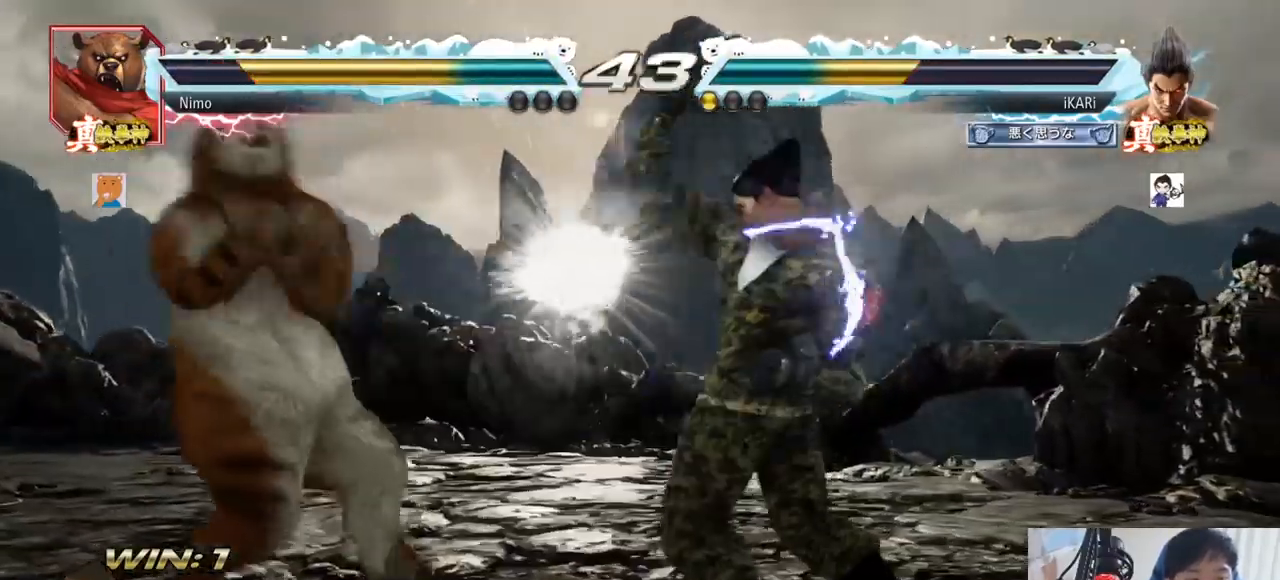
{"buttons": ["TRIANGLE"], "left_stick": "down"}
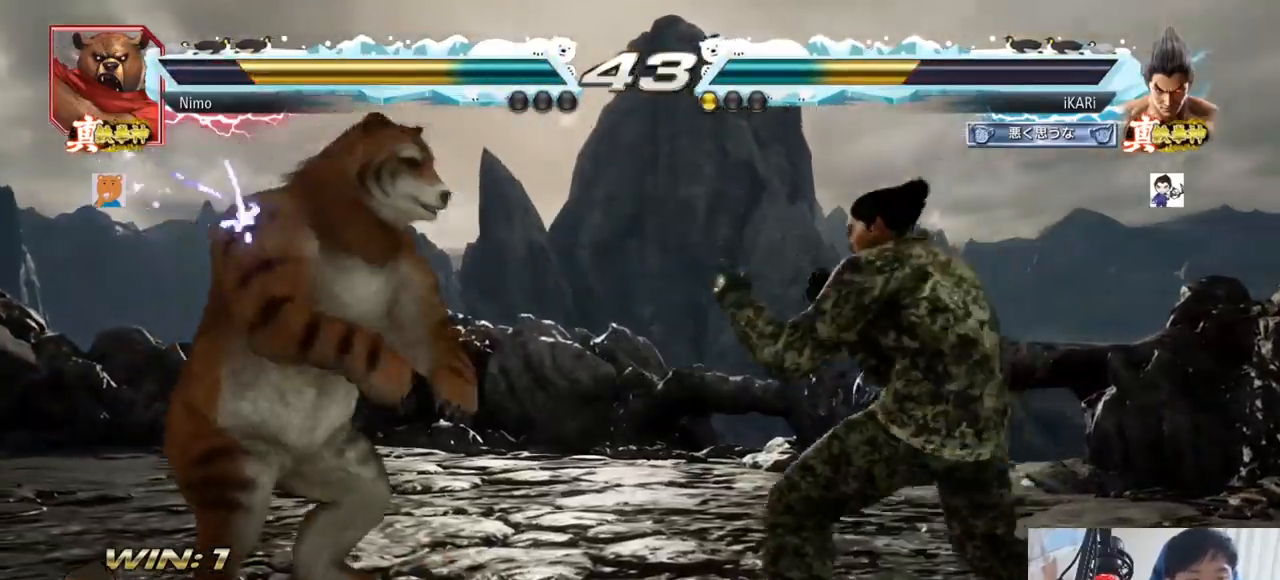
{"buttons": [], "left_stick": "center", "events": [[16, "TRIANGLE", "up"], [50, "left_stick", "center"]]}
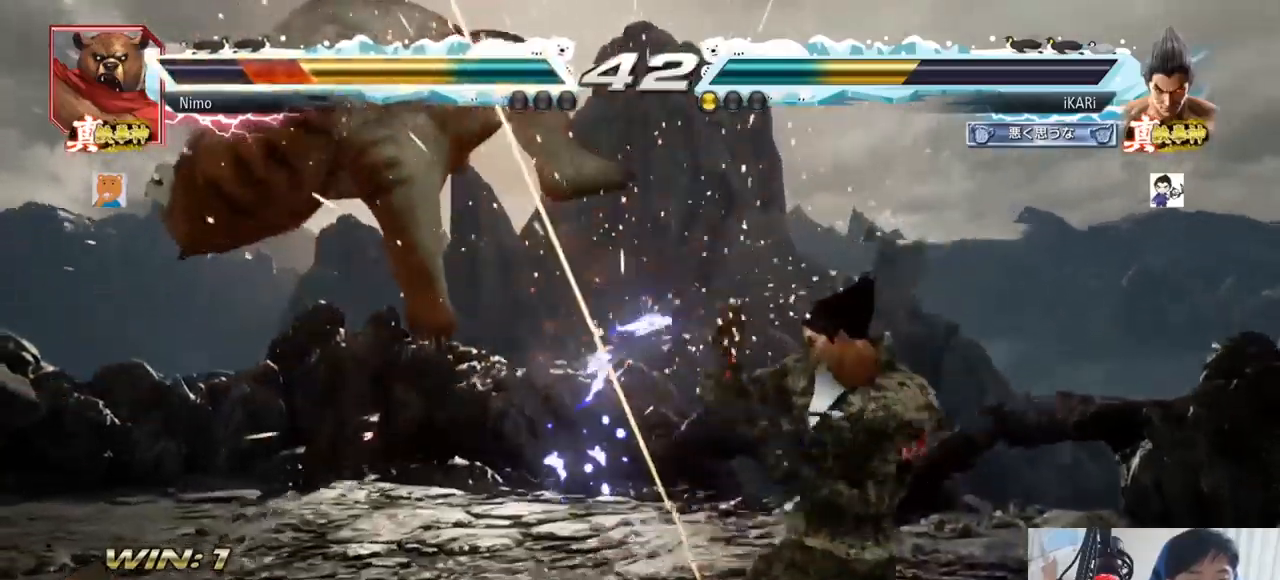
{"buttons": ["CIRCLE"], "left_stick": "center"}
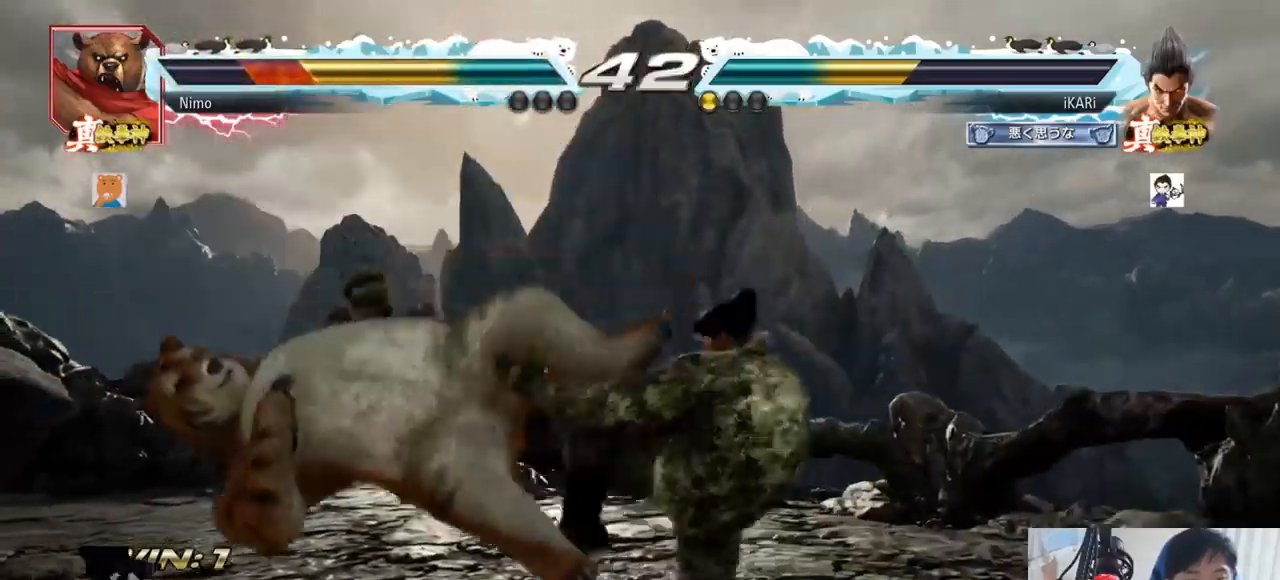
{"buttons": ["TRIANGLE"], "left_stick": "center", "events": [[50, "CIRCLE", "up"], [100, "CIRCLE", "down"], [183, "CIRCLE", "up"], [317, "TRIANGLE", "down"], [367, "TRIANGLE", "up"], [400, "TRIANGLE", "down"], [433, "TRIANGLE", "up"], [483, "TRIANGLE", "down"]]}